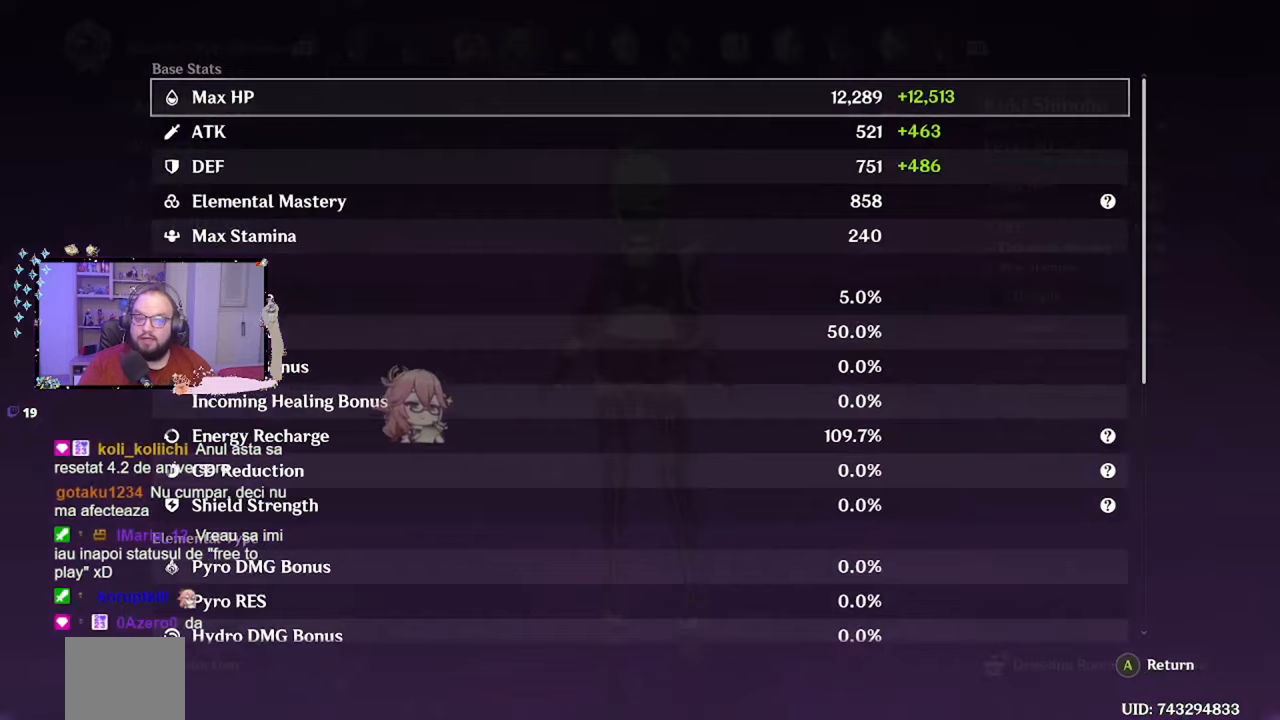
Gameplay with a controller (Xbox layout); each line is a JSON object with the inputs held at the frame after it. "events" lists button and stick changes between this image and that frame as [ms after this image, input, new state], when the widget could be followed in between. Not read: L3 R3.
{"buttons": [], "left_stick": "center", "right_stick": "center", "events": []}
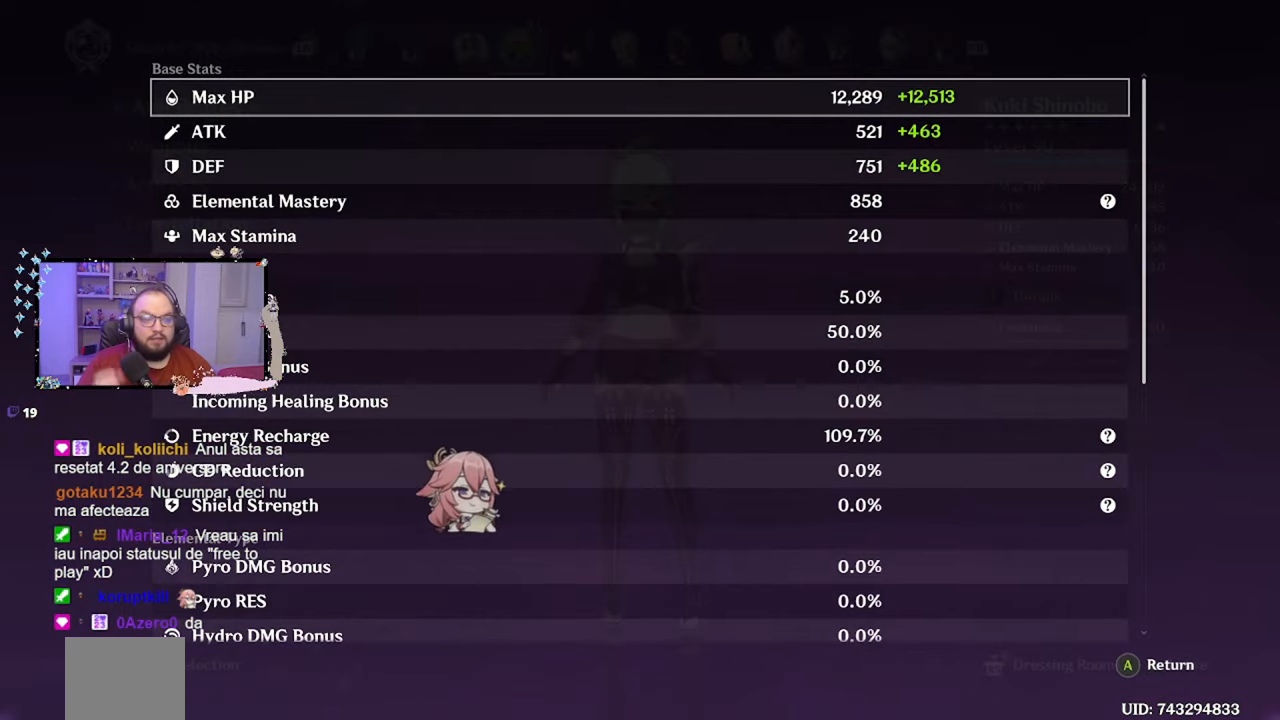
{"buttons": [], "left_stick": "center", "right_stick": "center", "events": []}
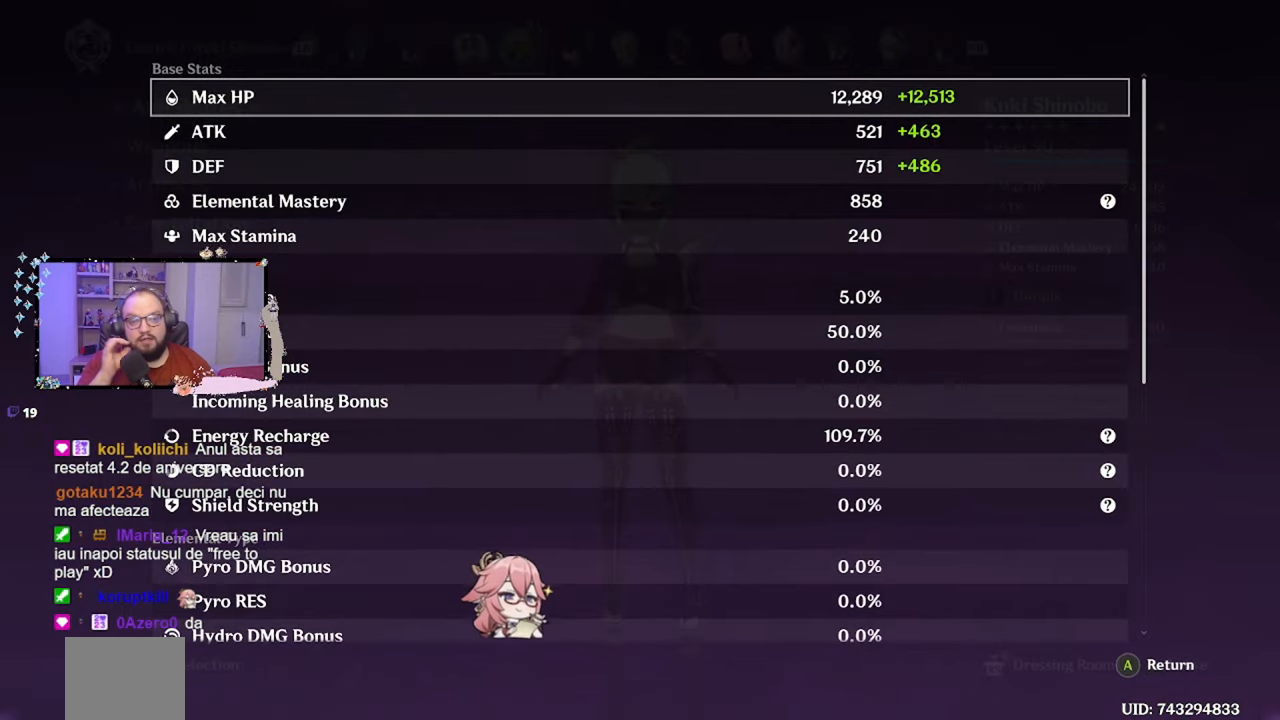
{"buttons": [], "left_stick": "center", "right_stick": "center", "events": []}
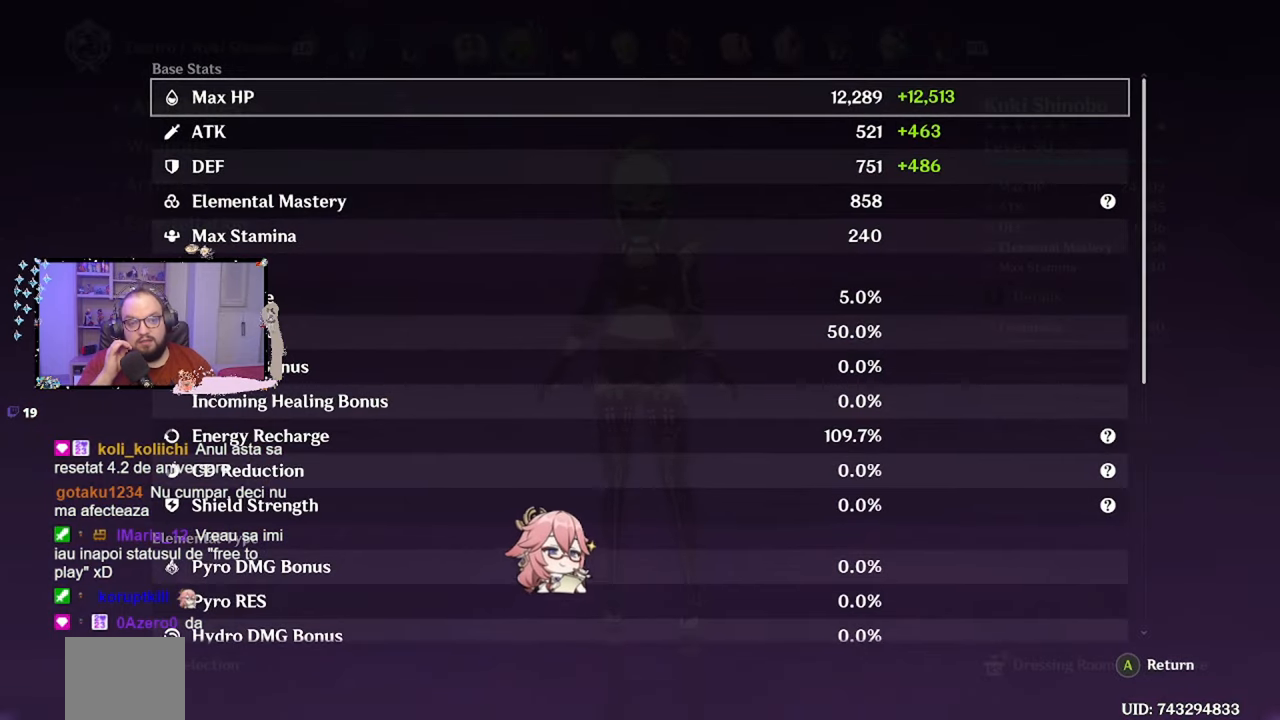
{"buttons": [], "left_stick": "center", "right_stick": "center", "events": [[183, "A", "down"], [267, "A", "up"]]}
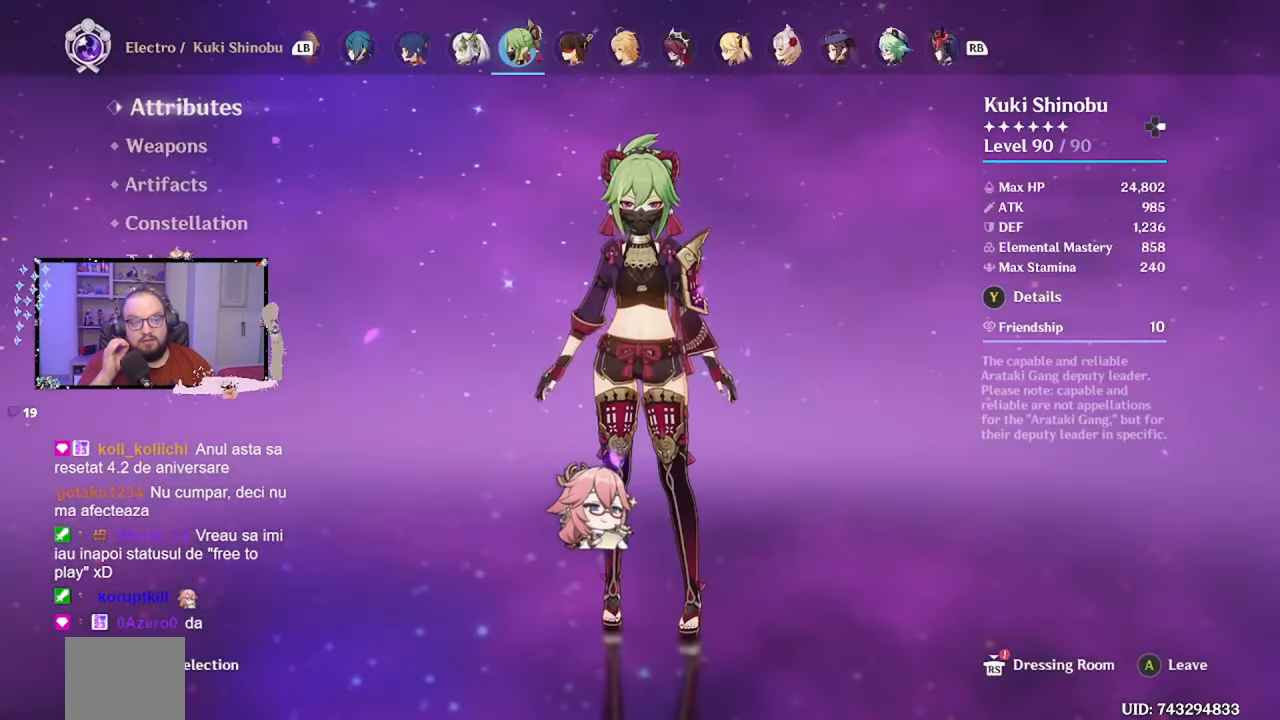
{"buttons": [], "left_stick": "center", "right_stick": "center", "events": []}
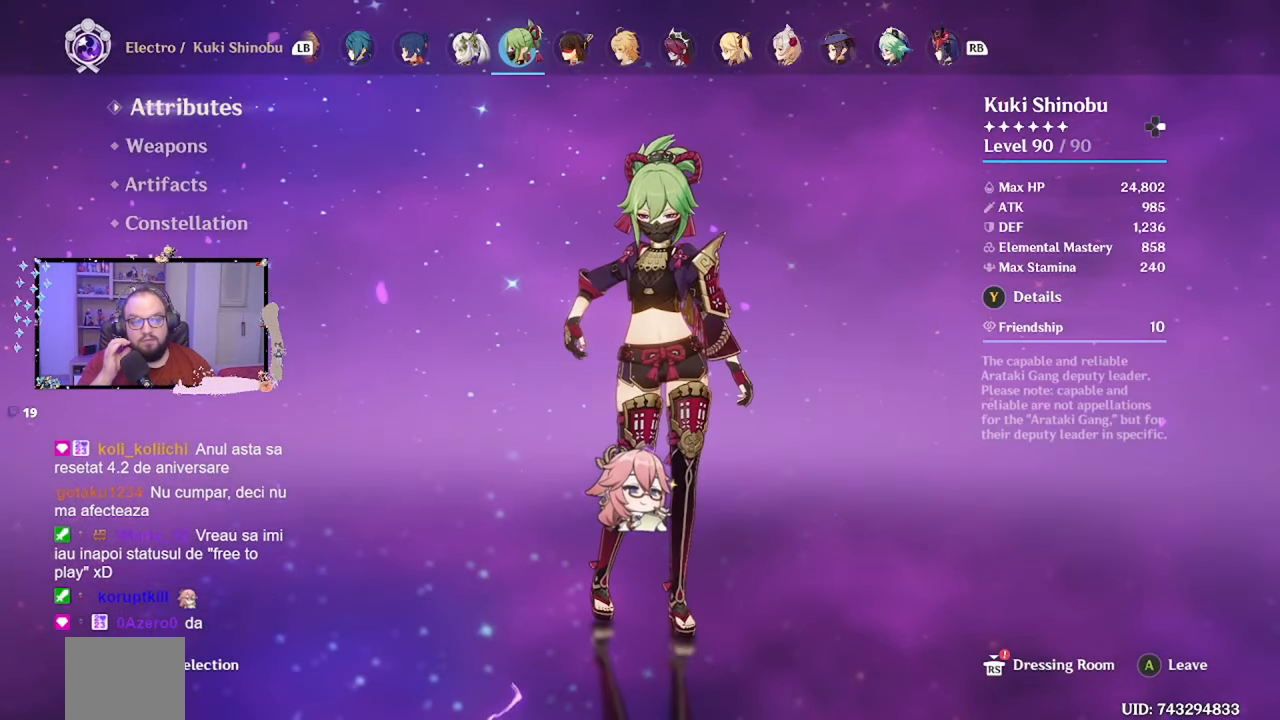
{"buttons": [], "left_stick": "center", "right_stick": "center", "events": []}
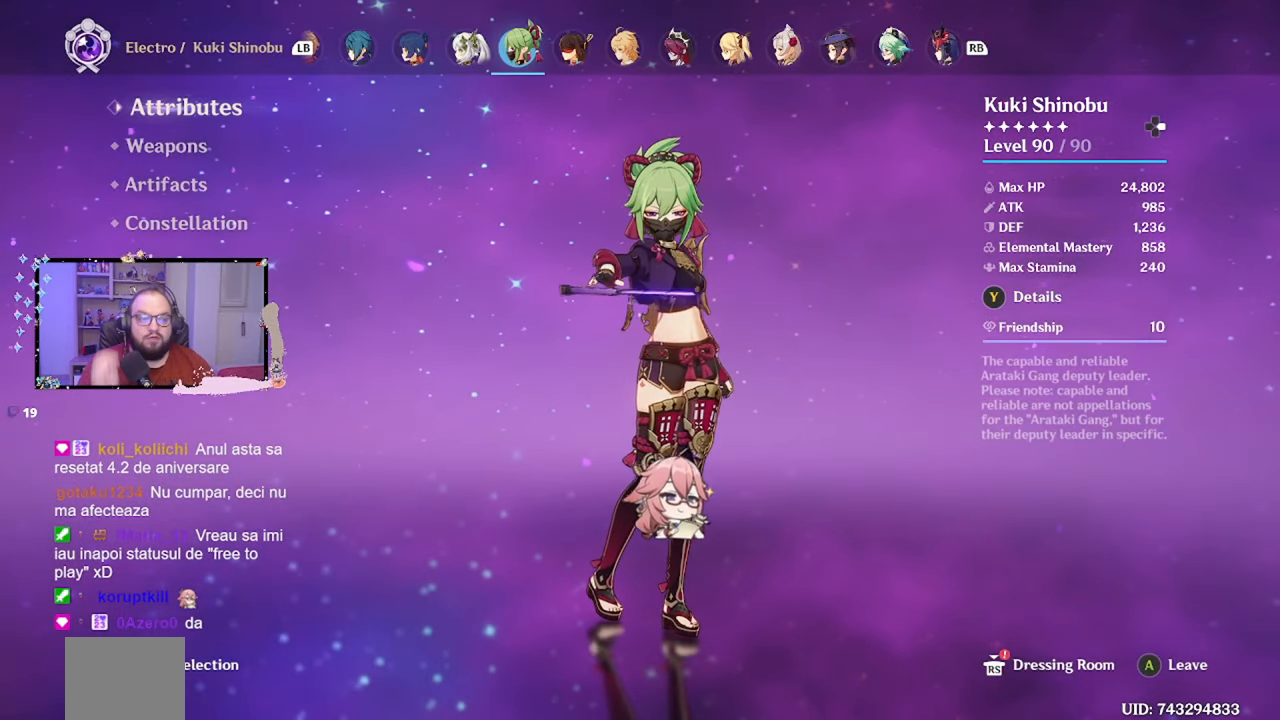
{"buttons": [], "left_stick": "down", "right_stick": "center", "events": [[267, "left_stick", "down-right"], [317, "left_stick", "center"], [367, "left_stick", "down"]]}
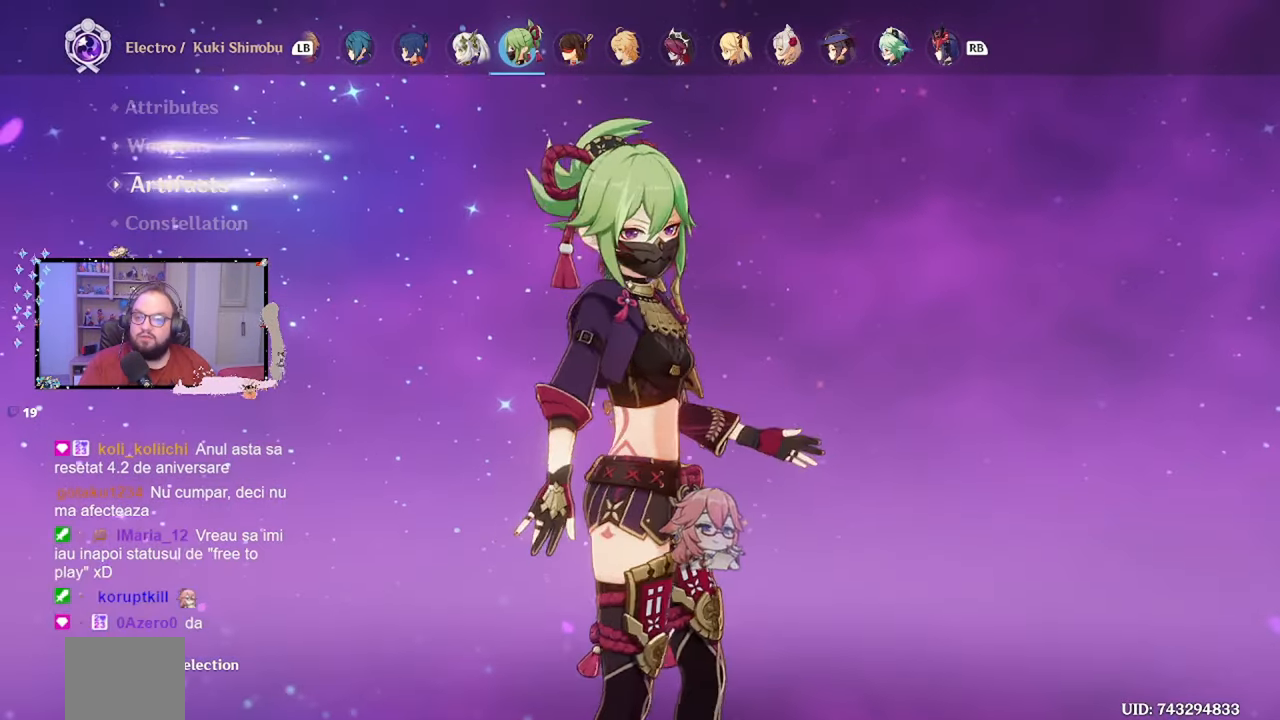
{"buttons": [], "left_stick": "center", "right_stick": "center", "events": [[67, "left_stick", "center"], [333, "left_stick", "up"], [483, "left_stick", "center"]]}
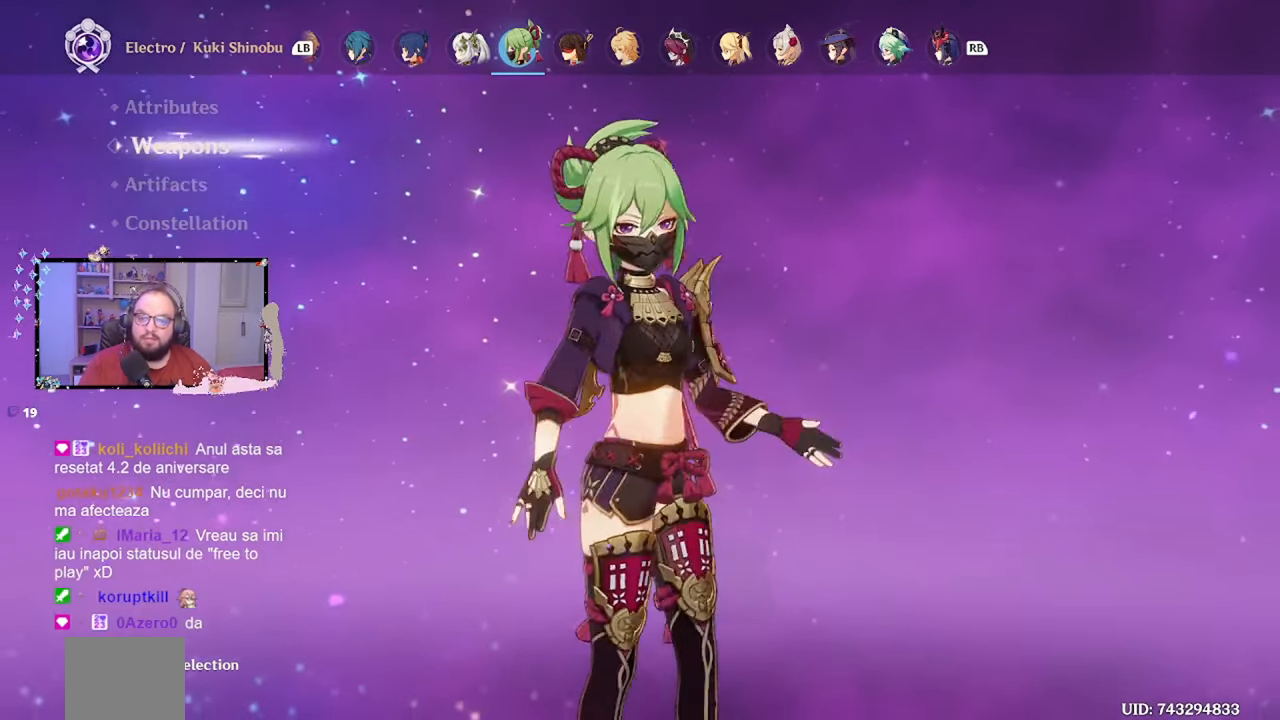
{"buttons": [], "left_stick": "center", "right_stick": "center", "events": []}
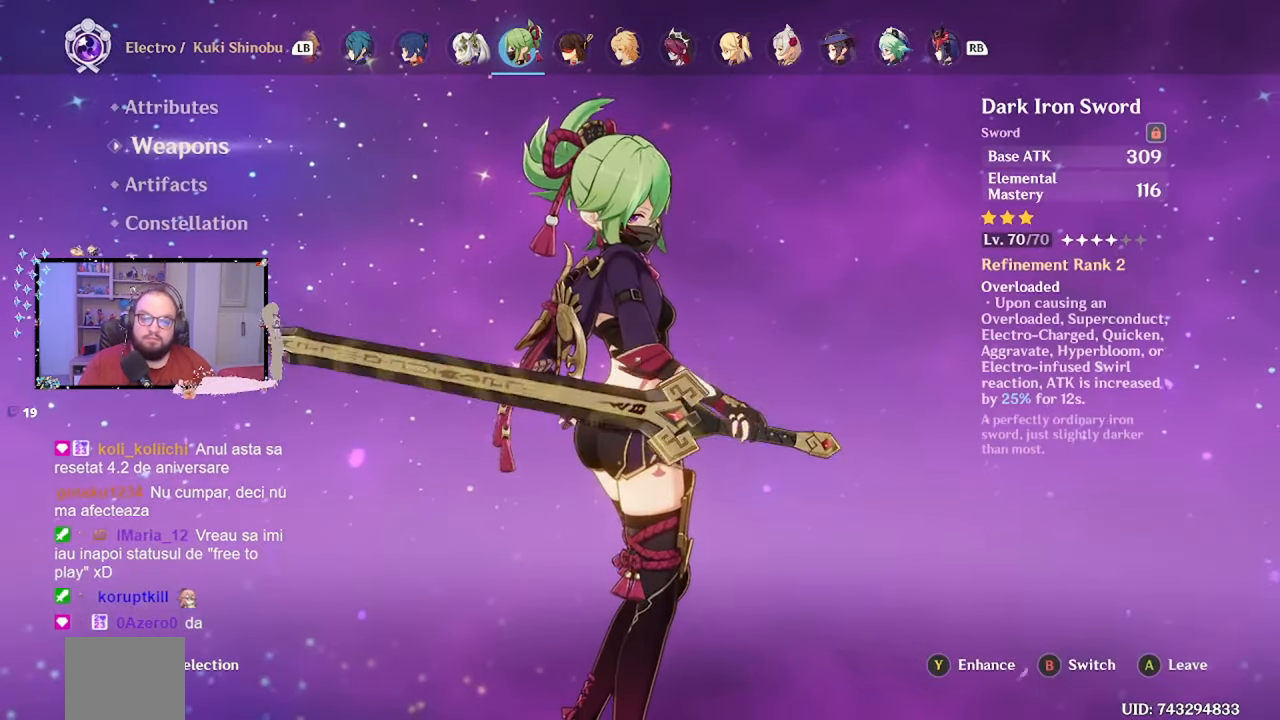
{"buttons": [], "left_stick": "center", "right_stick": "center", "events": []}
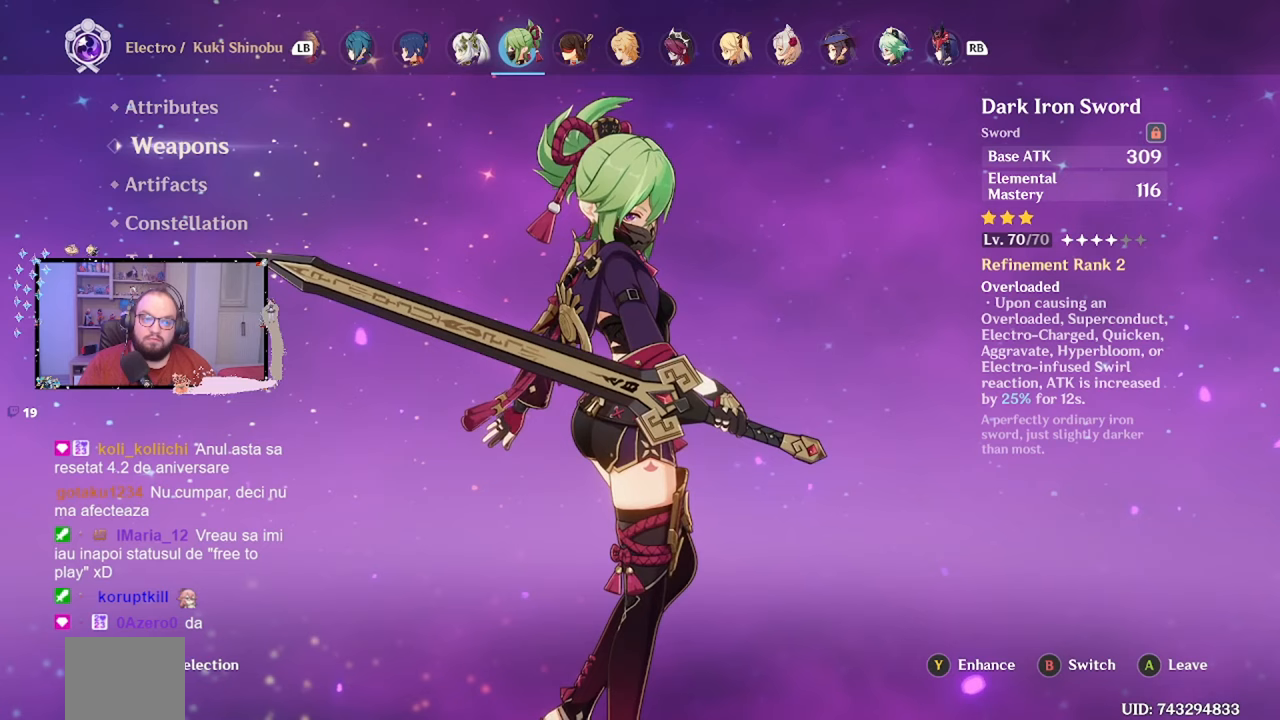
{"buttons": [], "left_stick": "center", "right_stick": "center", "events": []}
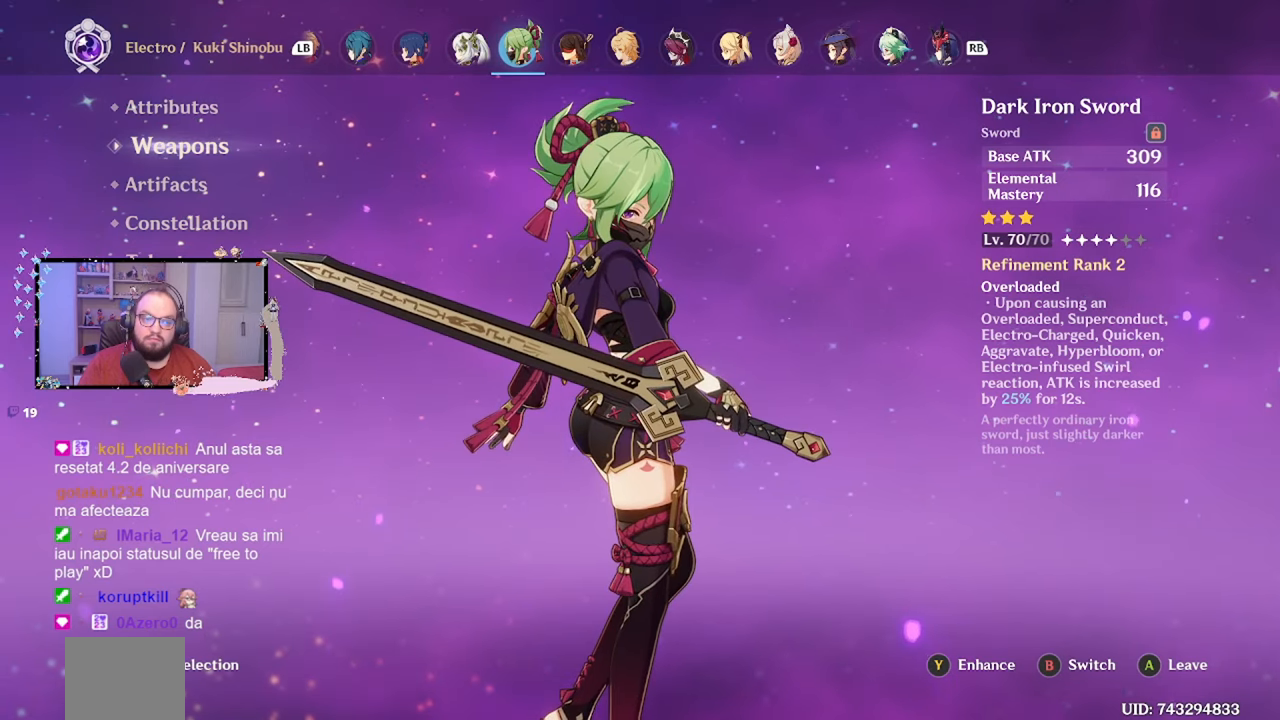
{"buttons": [], "left_stick": "center", "right_stick": "center", "events": [[83, "B", "down"], [167, "B", "up"]]}
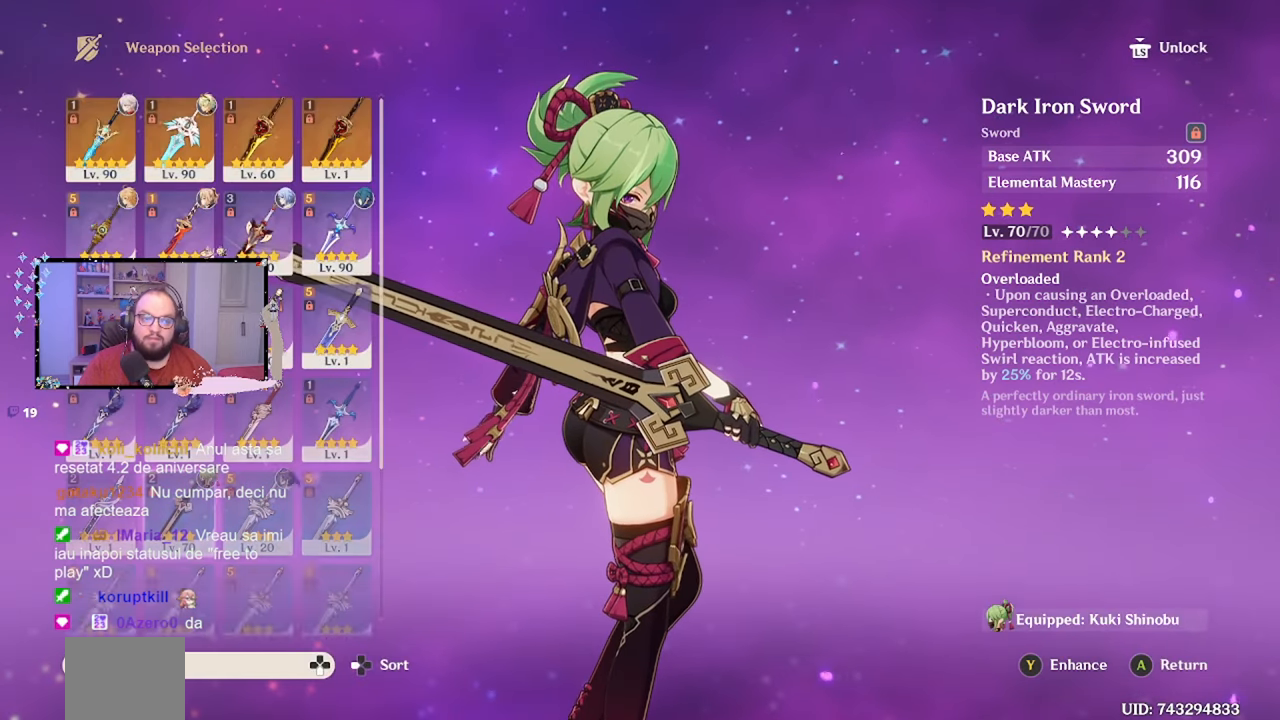
{"buttons": [], "left_stick": "center", "right_stick": "center", "events": []}
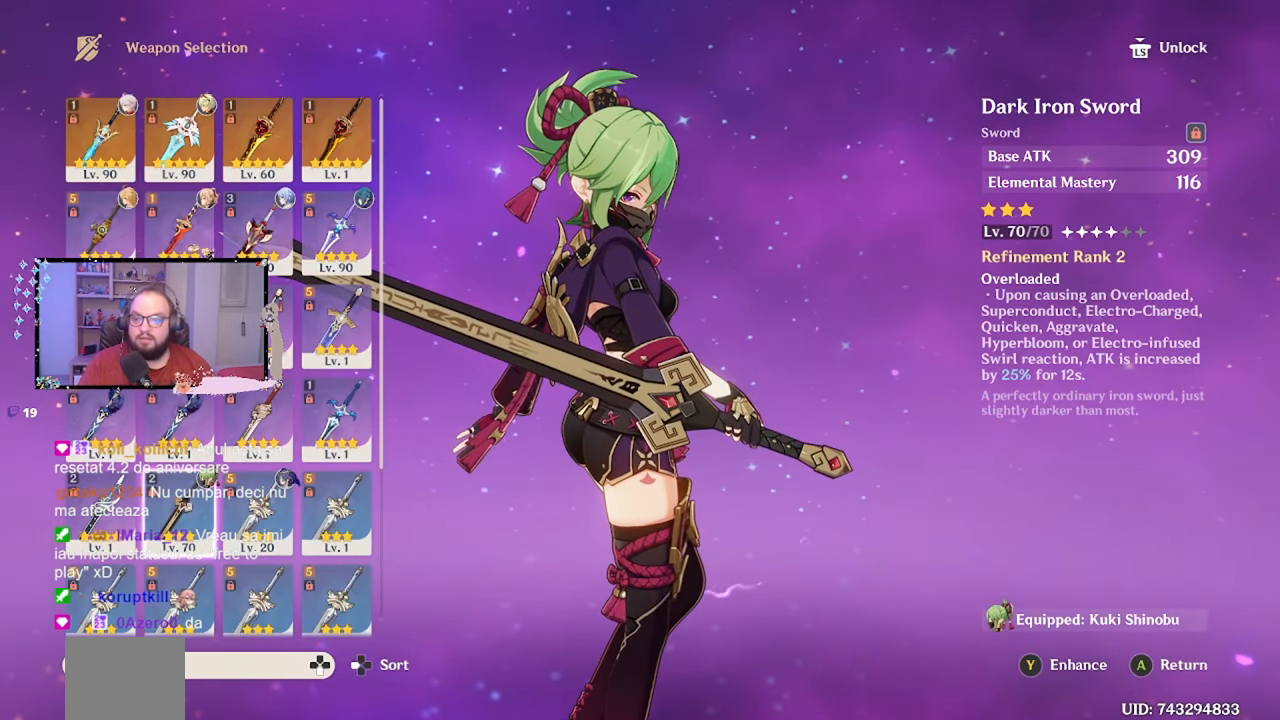
{"buttons": [], "left_stick": "center", "right_stick": "center", "events": []}
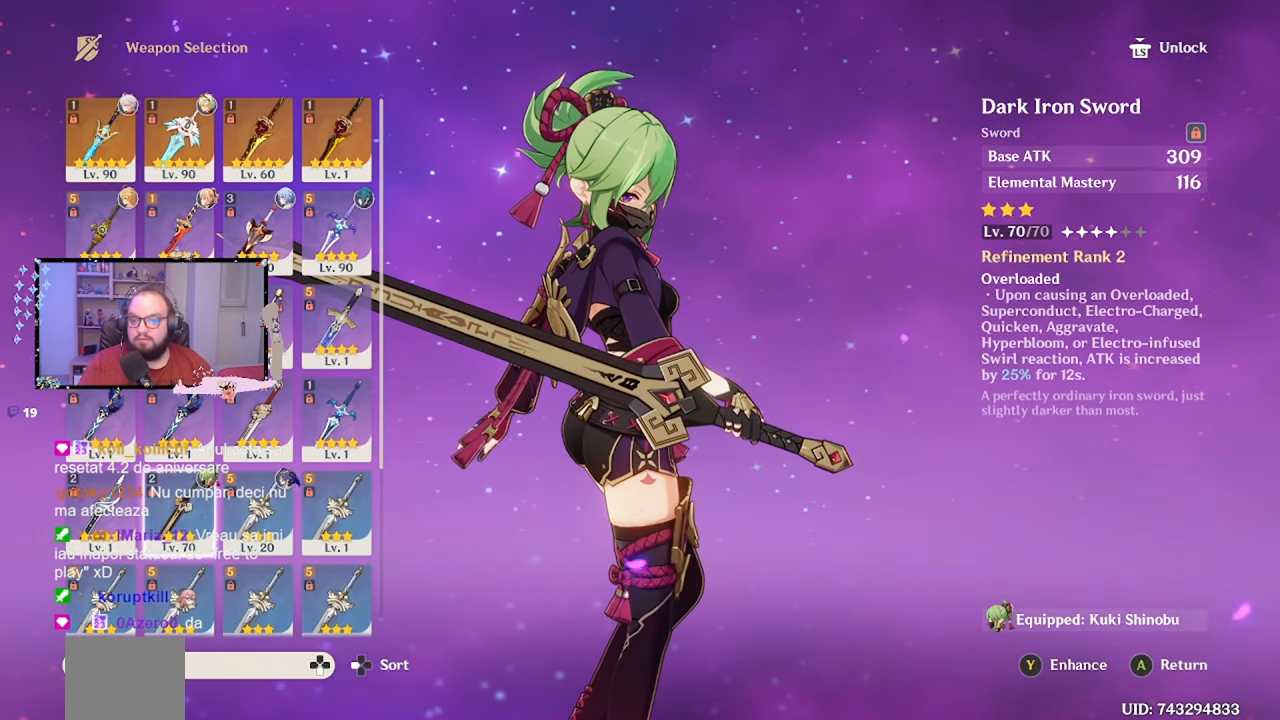
{"buttons": [], "left_stick": "center", "right_stick": "center", "events": []}
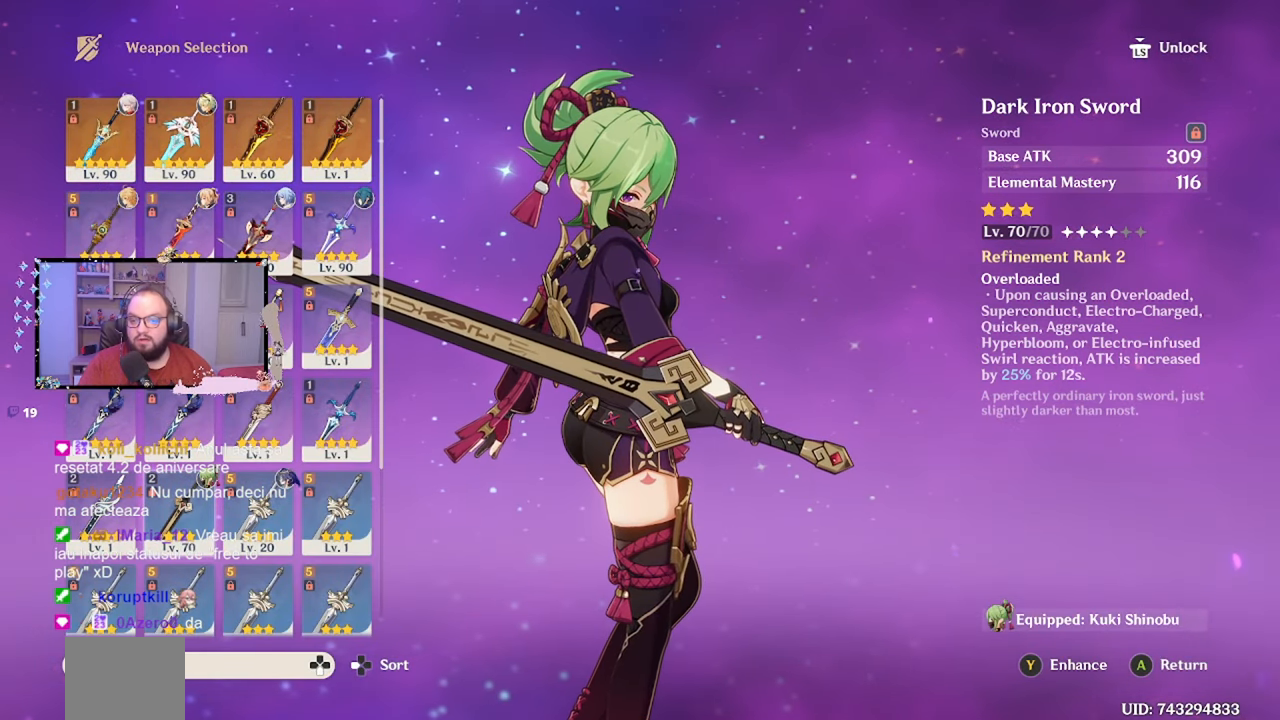
{"buttons": [], "left_stick": "center", "right_stick": "center", "events": [[133, "left_stick", "up"], [267, "left_stick", "center"]]}
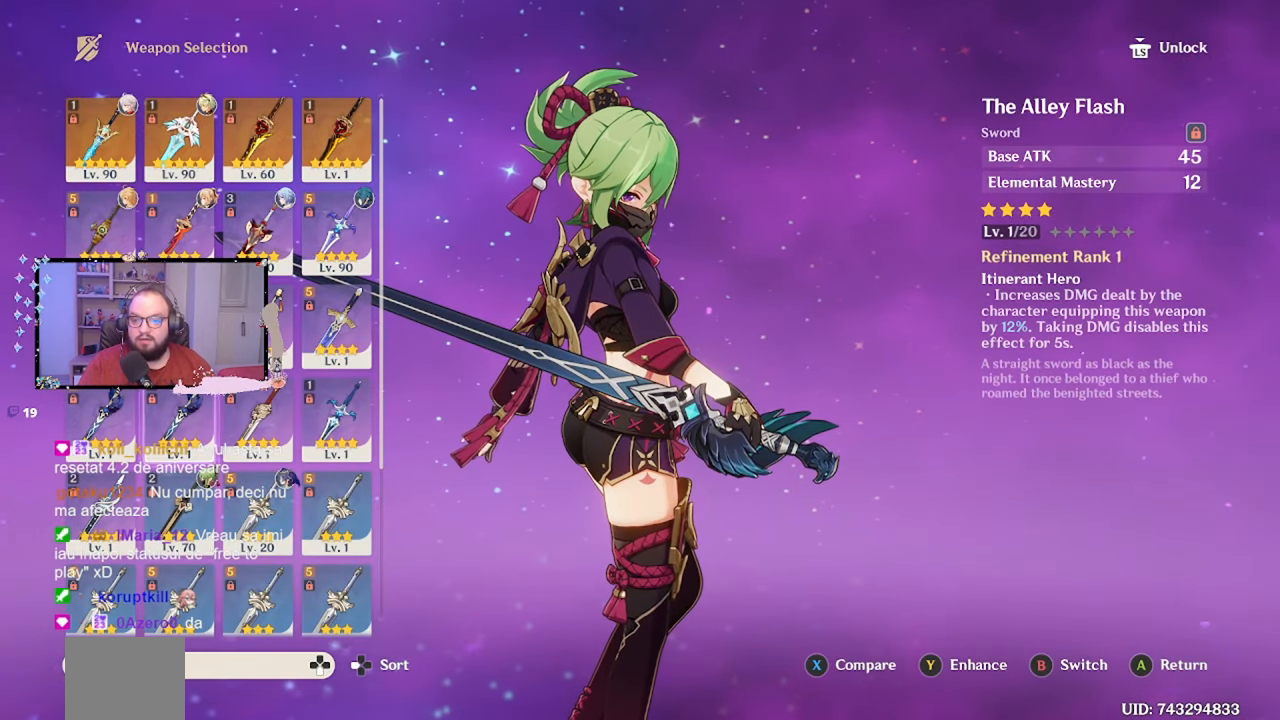
{"buttons": [], "left_stick": "center", "right_stick": "center", "events": [[17, "left_stick", "up"], [217, "left_stick", "center"]]}
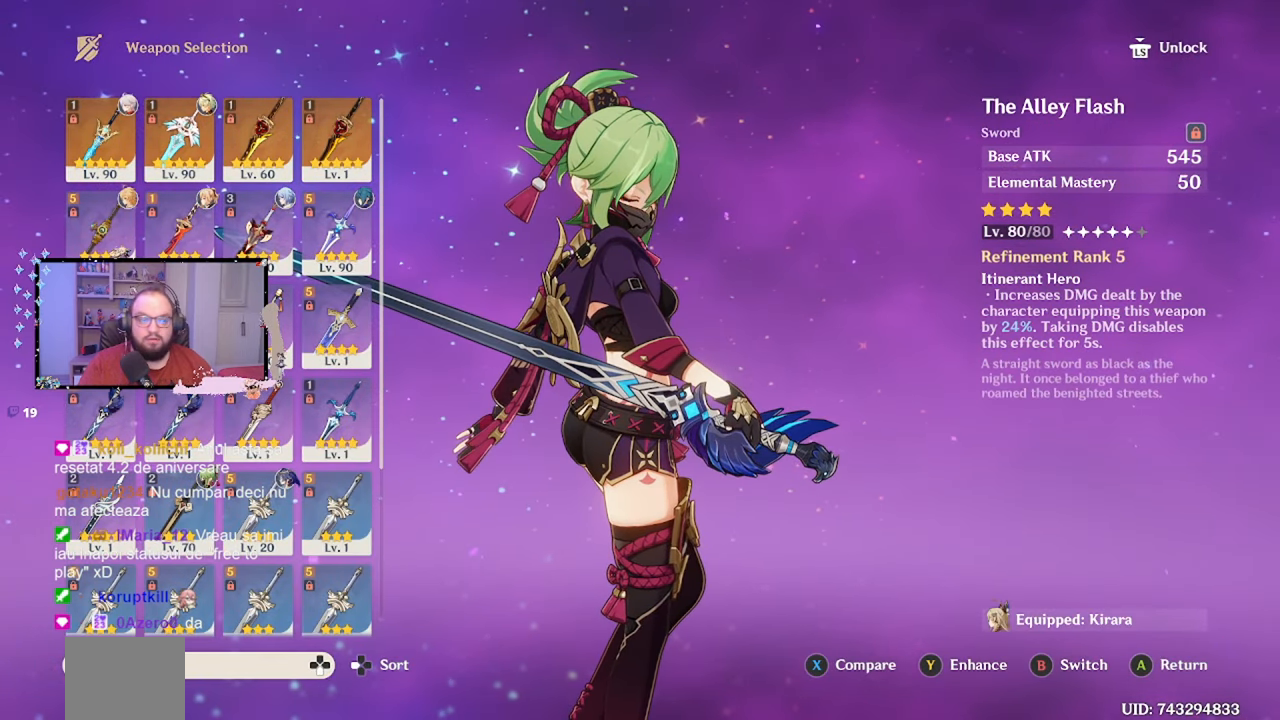
{"buttons": [], "left_stick": "center", "right_stick": "center", "events": []}
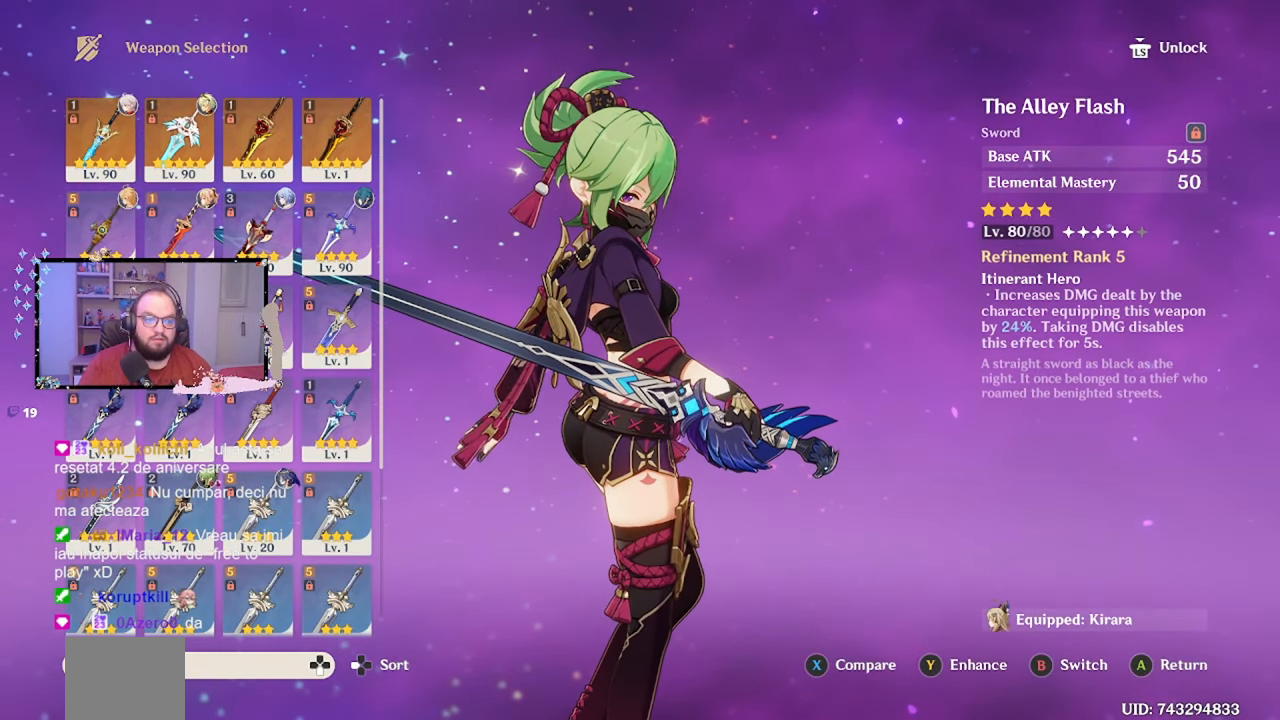
{"buttons": [], "left_stick": "center", "right_stick": "center", "events": [[33, "left_stick", "down"], [267, "left_stick", "center"]]}
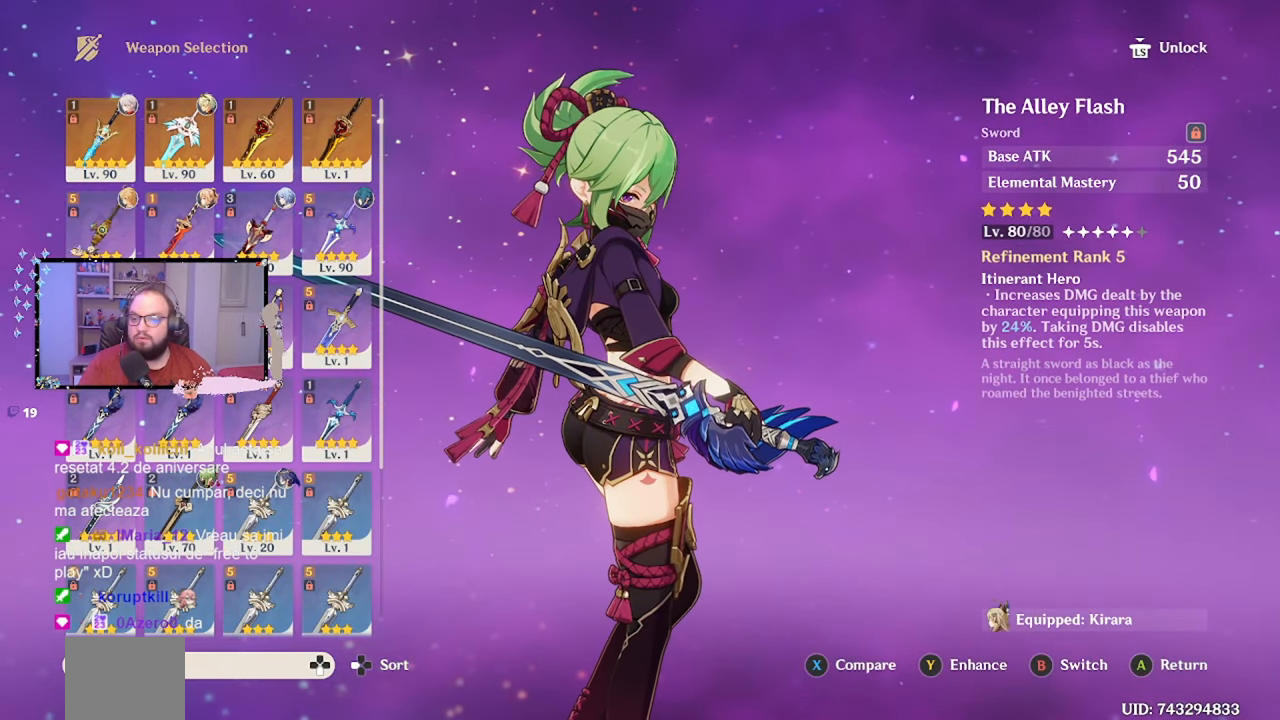
{"buttons": [], "left_stick": "center", "right_stick": "center", "events": []}
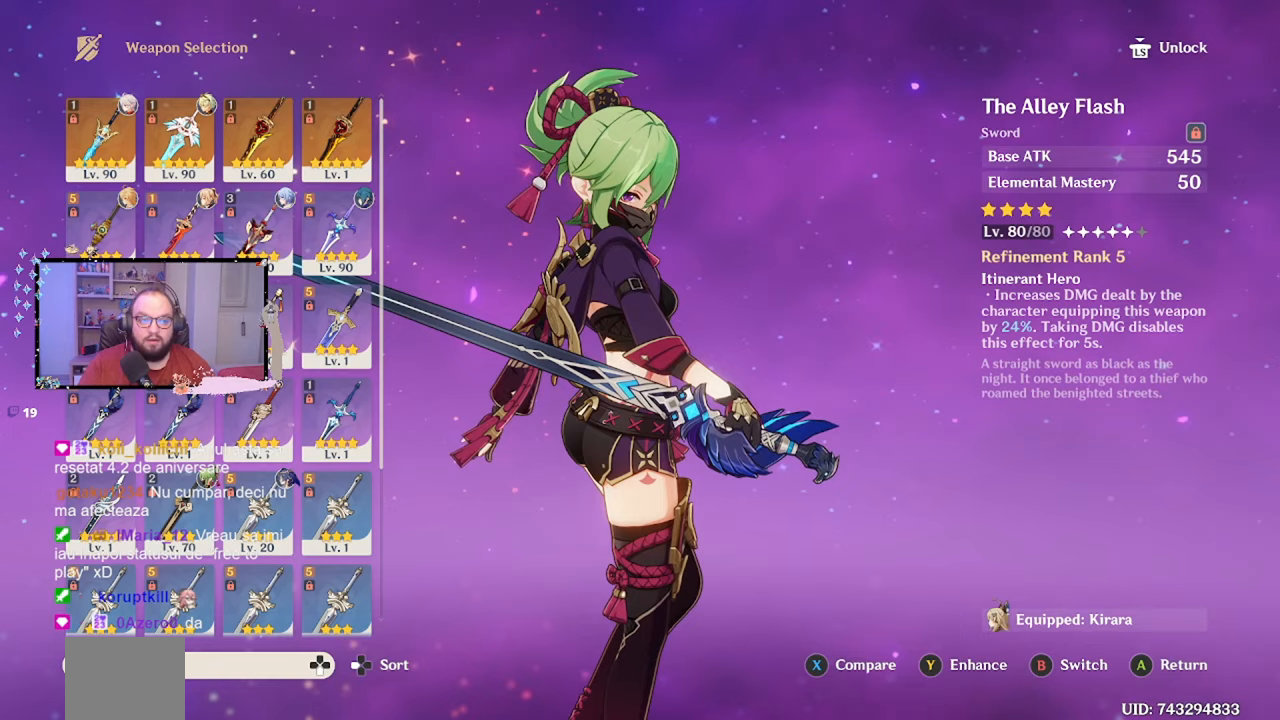
{"buttons": [], "left_stick": "right", "right_stick": "center", "events": [[483, "left_stick", "right"]]}
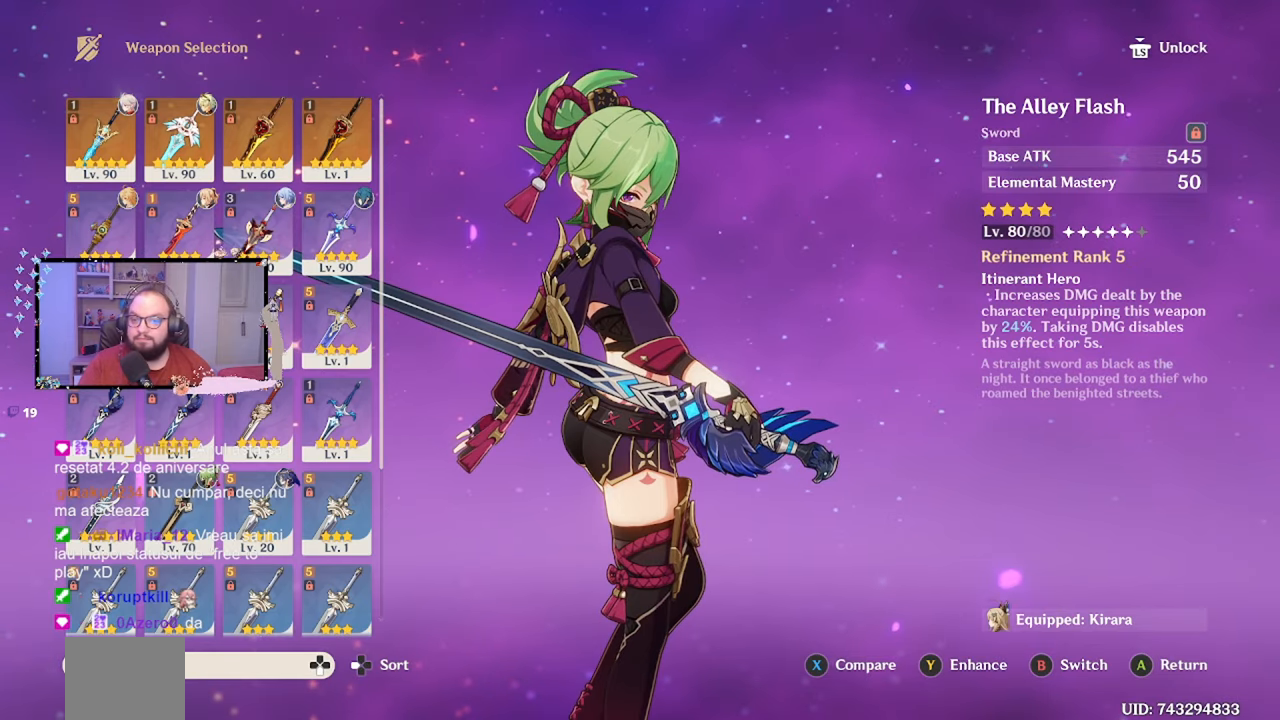
{"buttons": [], "left_stick": "center", "right_stick": "center", "events": [[183, "left_stick", "center"]]}
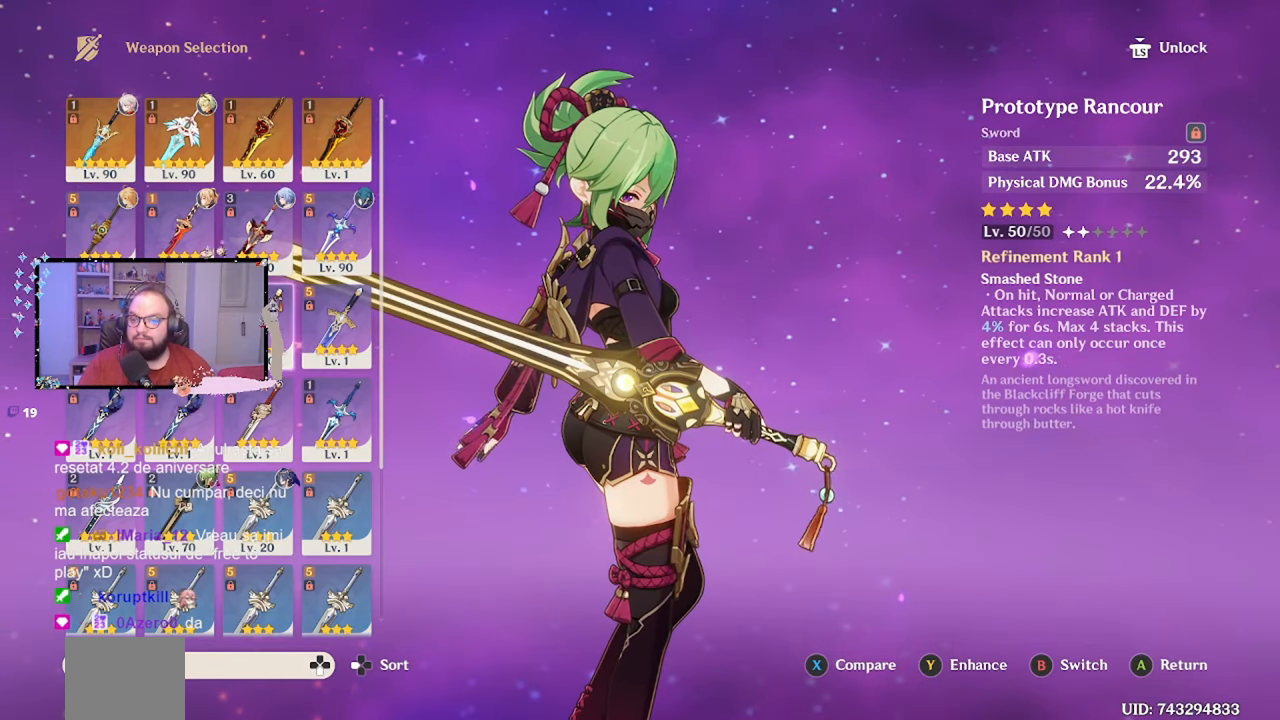
{"buttons": [], "left_stick": "up-left", "right_stick": "center", "events": [[367, "left_stick", "up-left"]]}
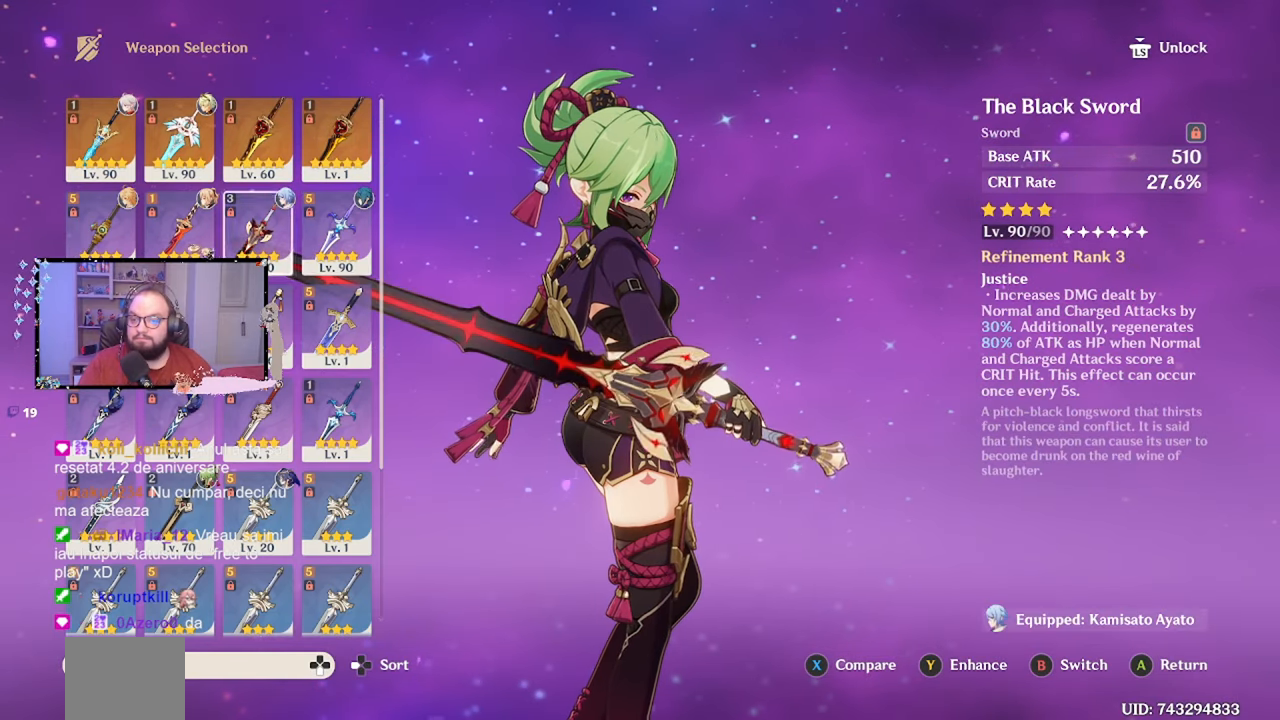
{"buttons": [], "left_stick": "center", "right_stick": "center", "events": [[117, "left_stick", "center"]]}
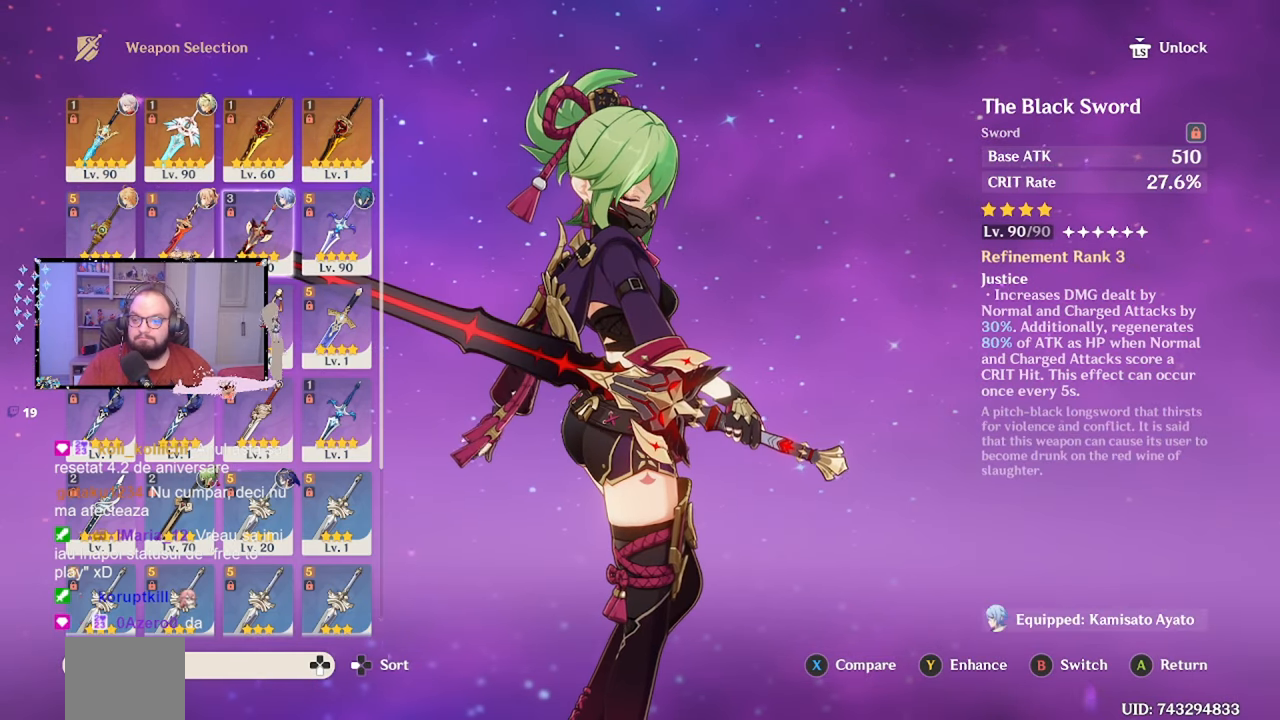
{"buttons": [], "left_stick": "center", "right_stick": "center", "events": [[83, "A", "down"], [133, "A", "up"]]}
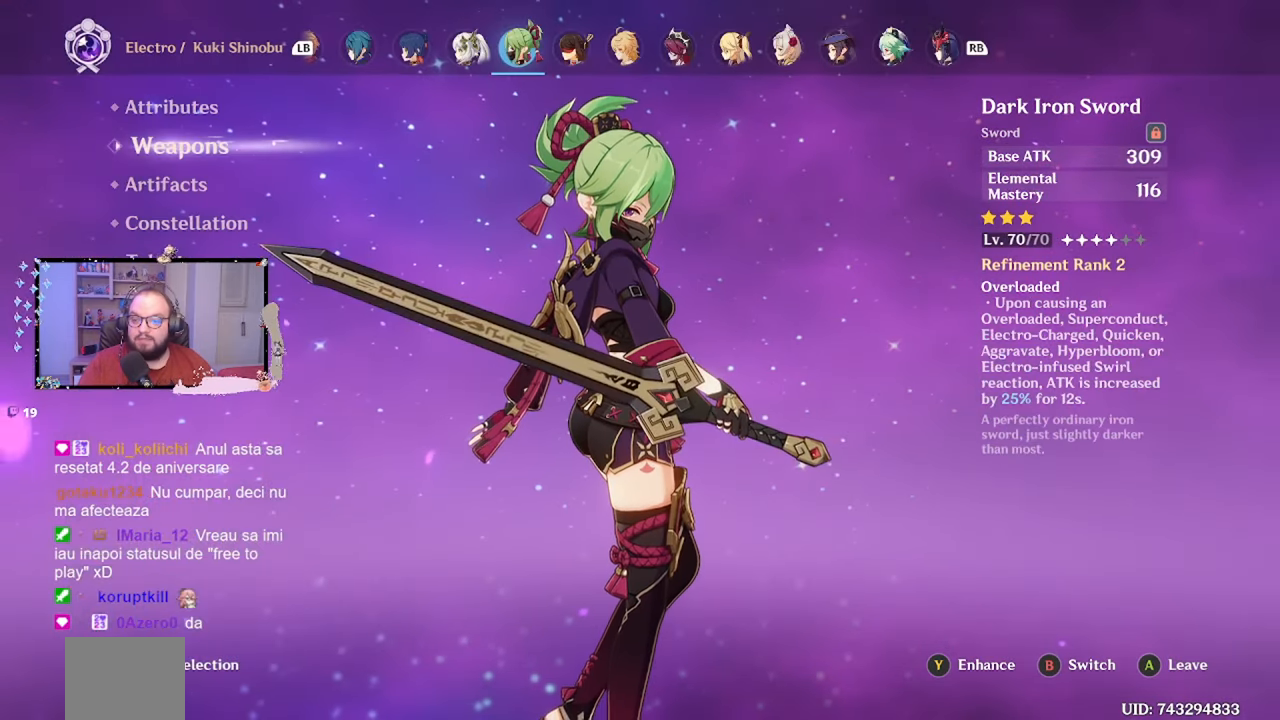
{"buttons": [], "left_stick": "center", "right_stick": "center", "events": [[17, "left_stick", "down"], [233, "left_stick", "center"]]}
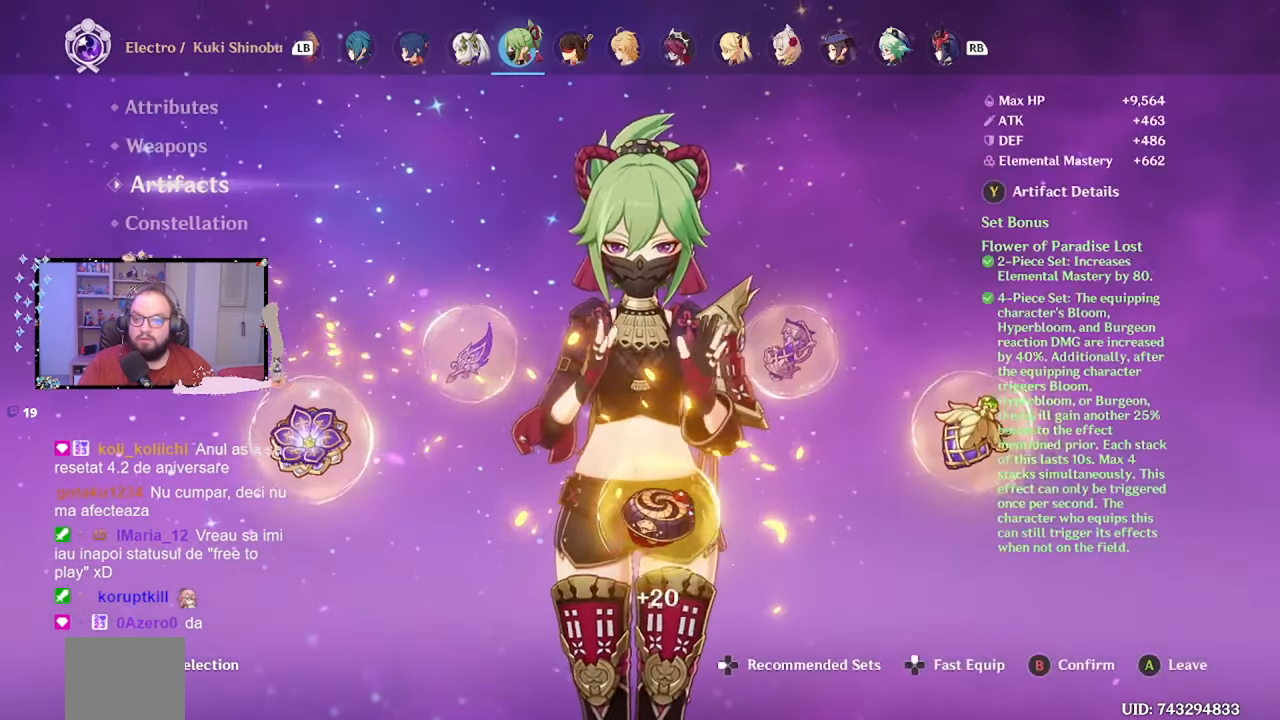
{"buttons": [], "left_stick": "right", "right_stick": "center", "events": [[433, "left_stick", "right"]]}
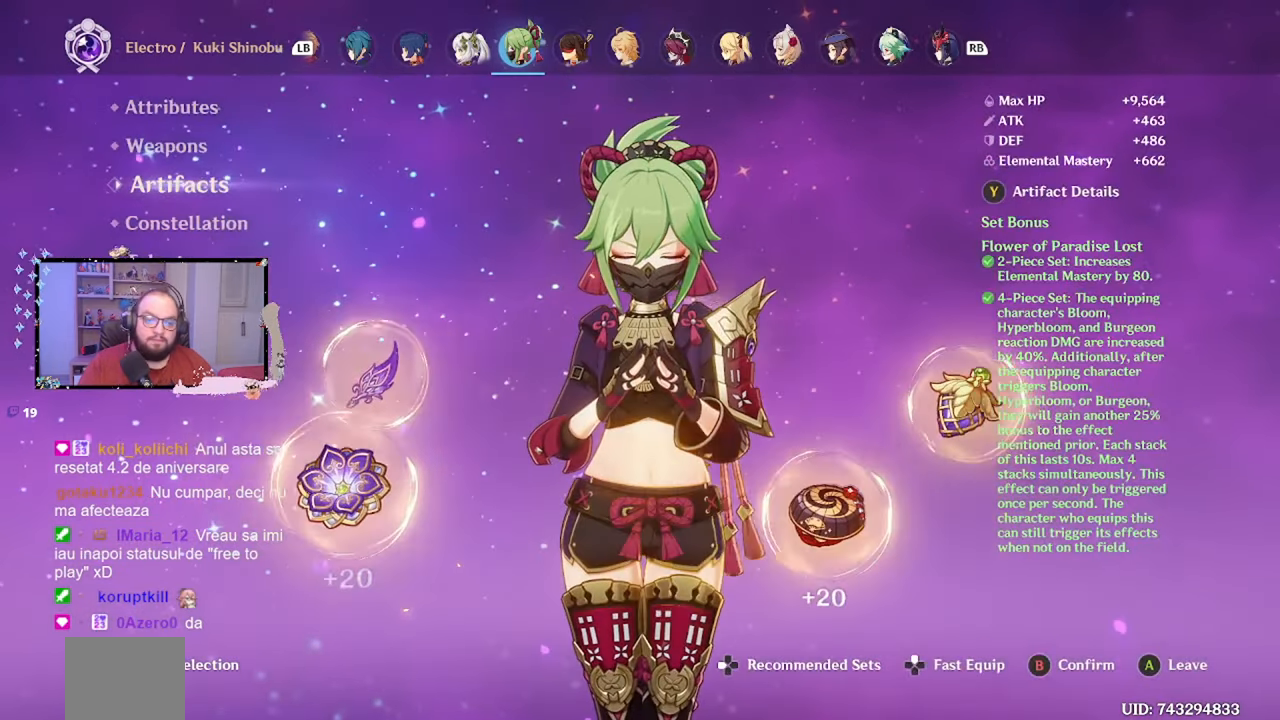
{"buttons": [], "left_stick": "center", "right_stick": "center", "events": [[117, "left_stick", "center"], [333, "B", "down"], [433, "B", "up"]]}
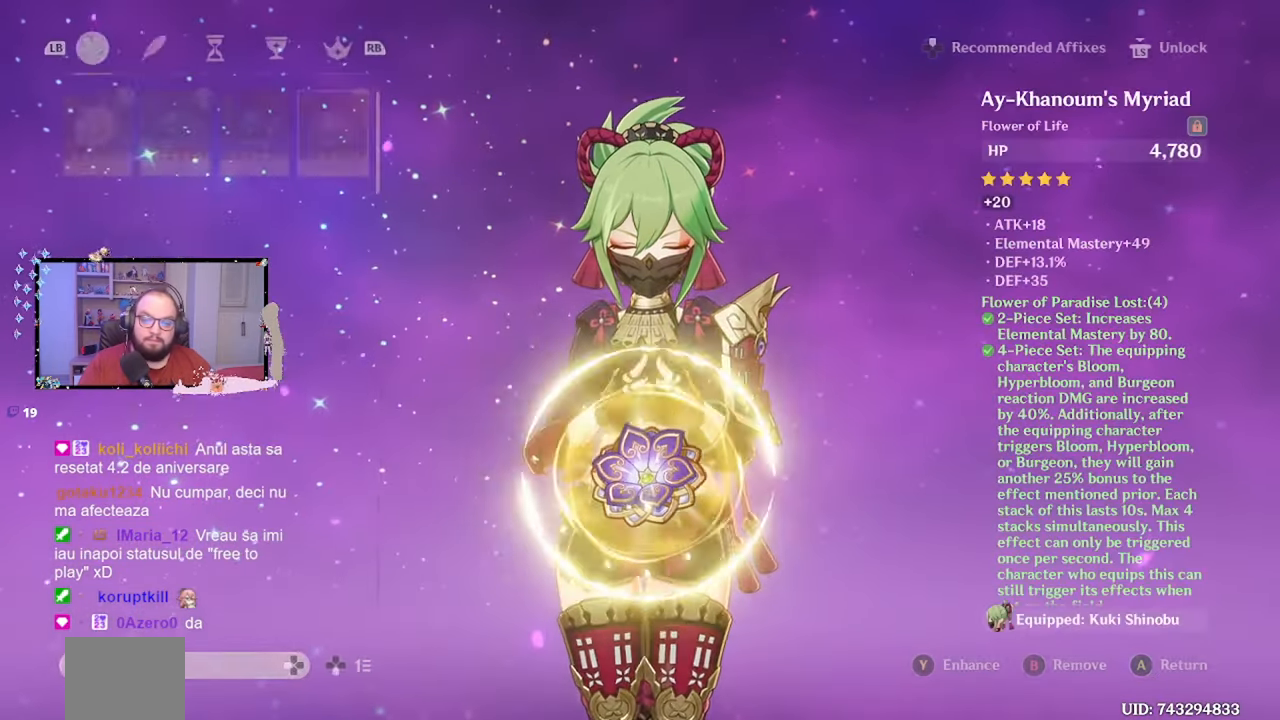
{"buttons": [], "left_stick": "center", "right_stick": "center", "events": []}
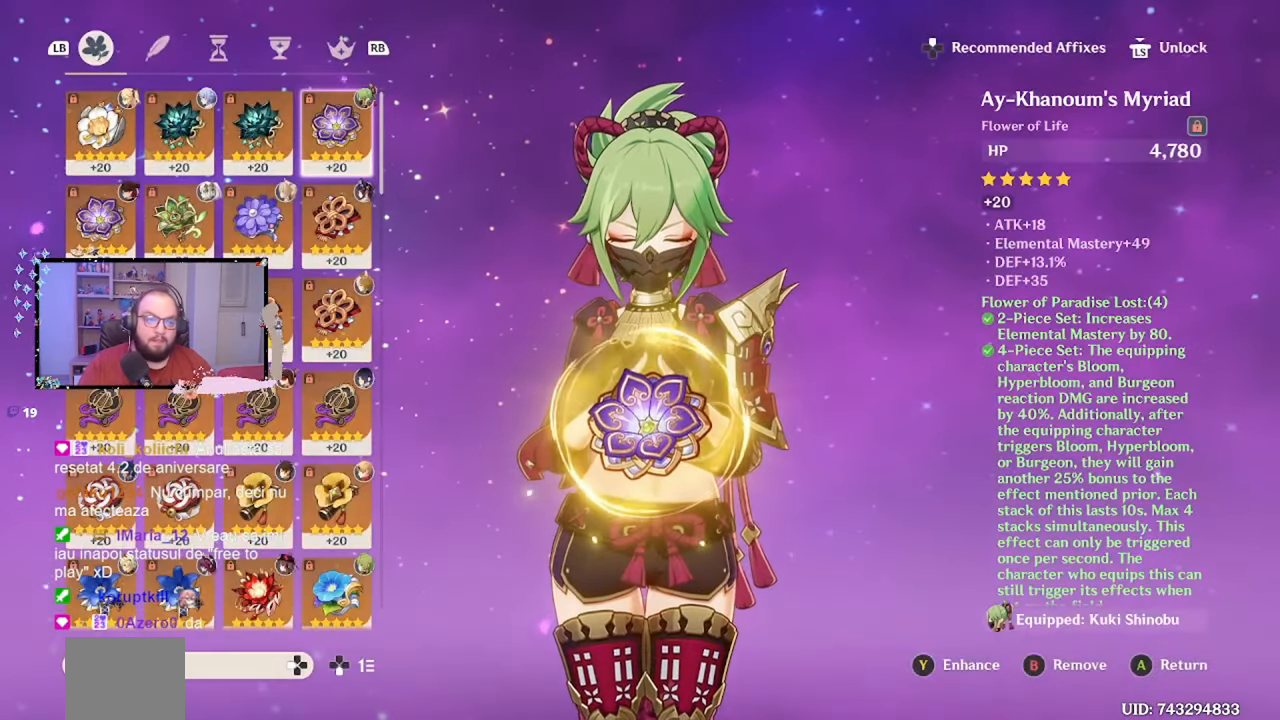
{"buttons": ["R1"], "left_stick": "center", "right_stick": "center", "events": [[467, "R1", "down"]]}